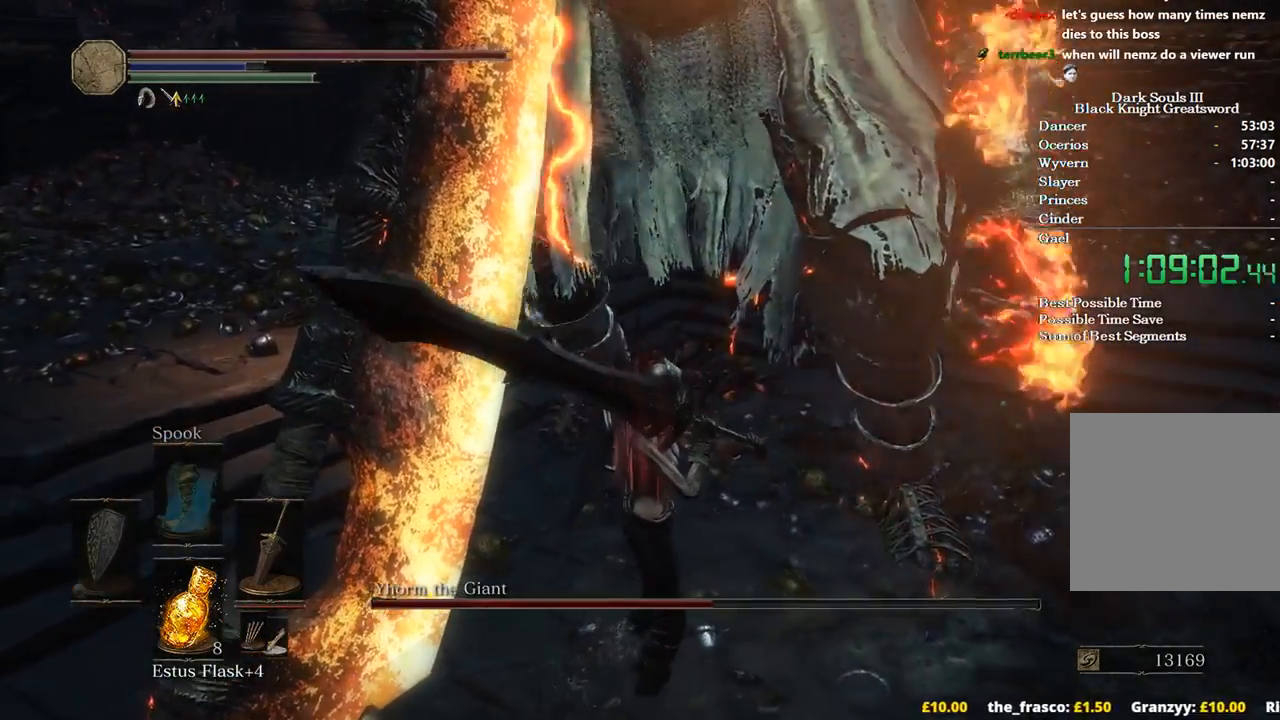
Gameplay with a controller (Xbox layout); each line is a JSON object with the inputs held at the frame after it. "events" lists button and stick changes between this image and that frame as [ms after this image, input, new state], when the widget could be followed in between. Not read: START.
{"buttons": [], "left_stick": "center", "right_stick": "center", "events": []}
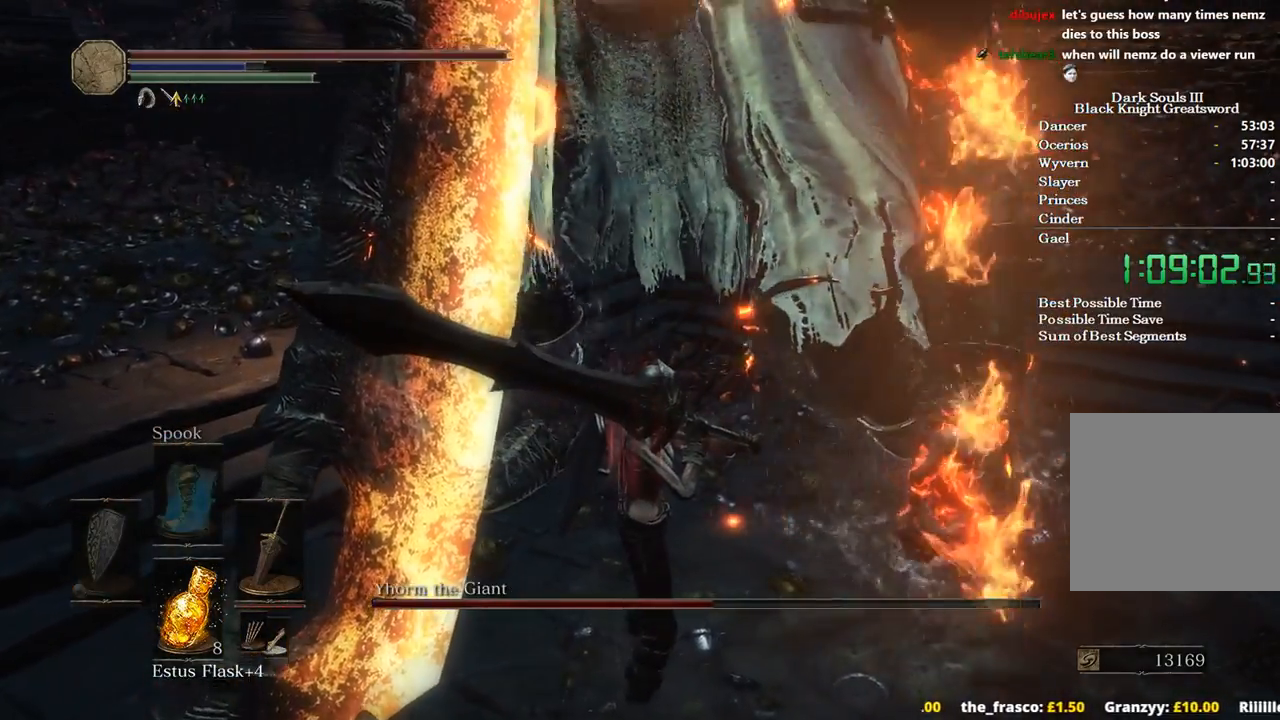
{"buttons": [], "left_stick": "down-right", "right_stick": "center", "events": [[200, "left_stick", "down-right"]]}
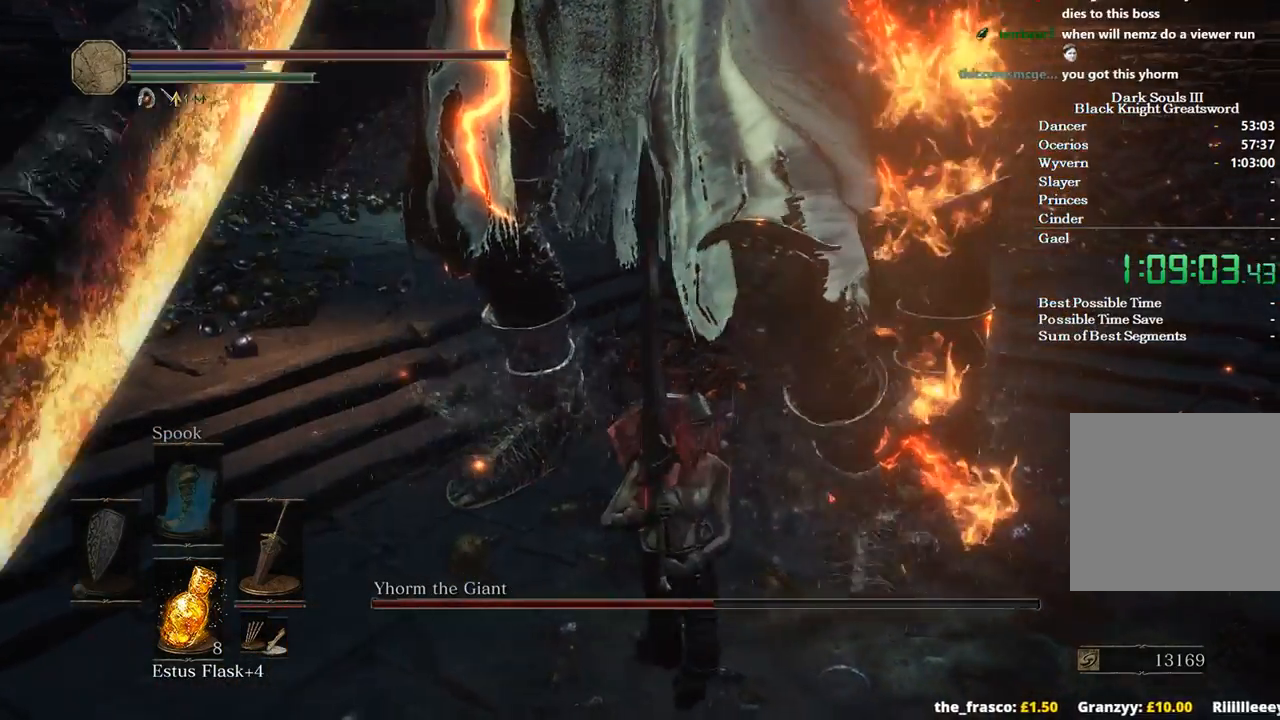
{"buttons": [], "left_stick": "down", "right_stick": "center", "events": [[300, "left_stick", "down"]]}
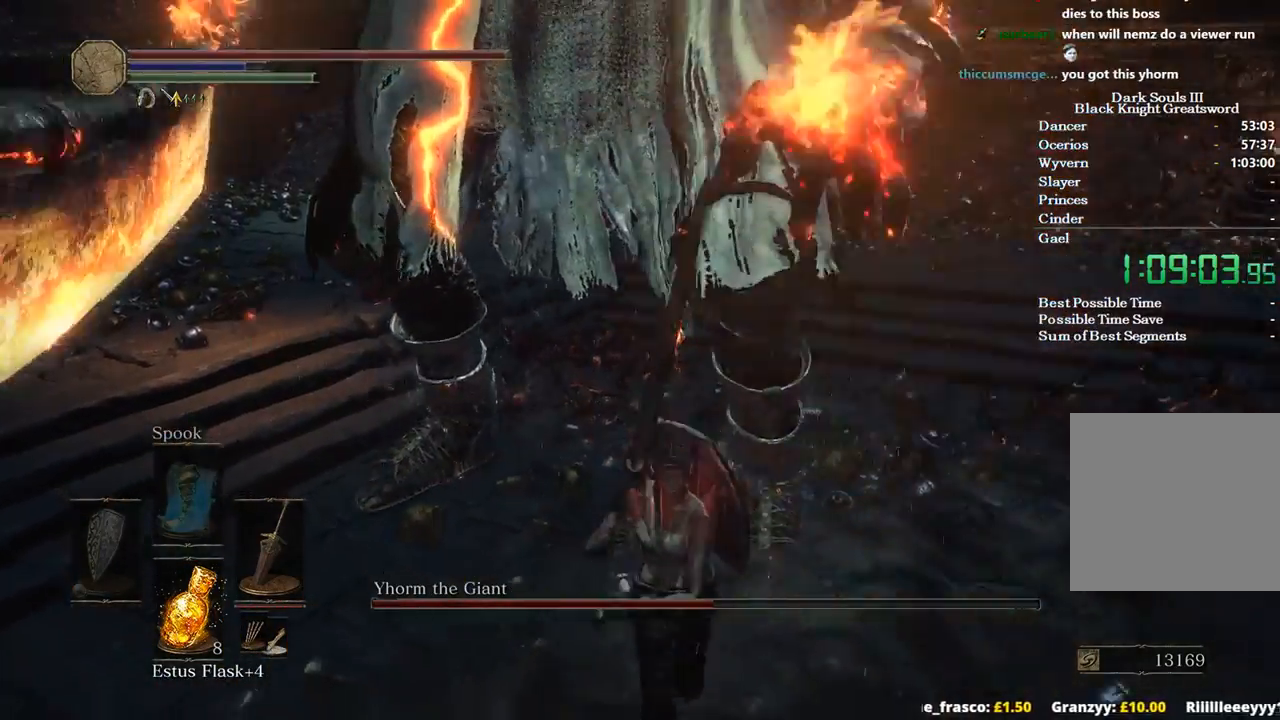
{"buttons": [], "left_stick": "down-left", "right_stick": "up-left", "events": [[233, "right_stick", "up-left"], [467, "left_stick", "down-left"]]}
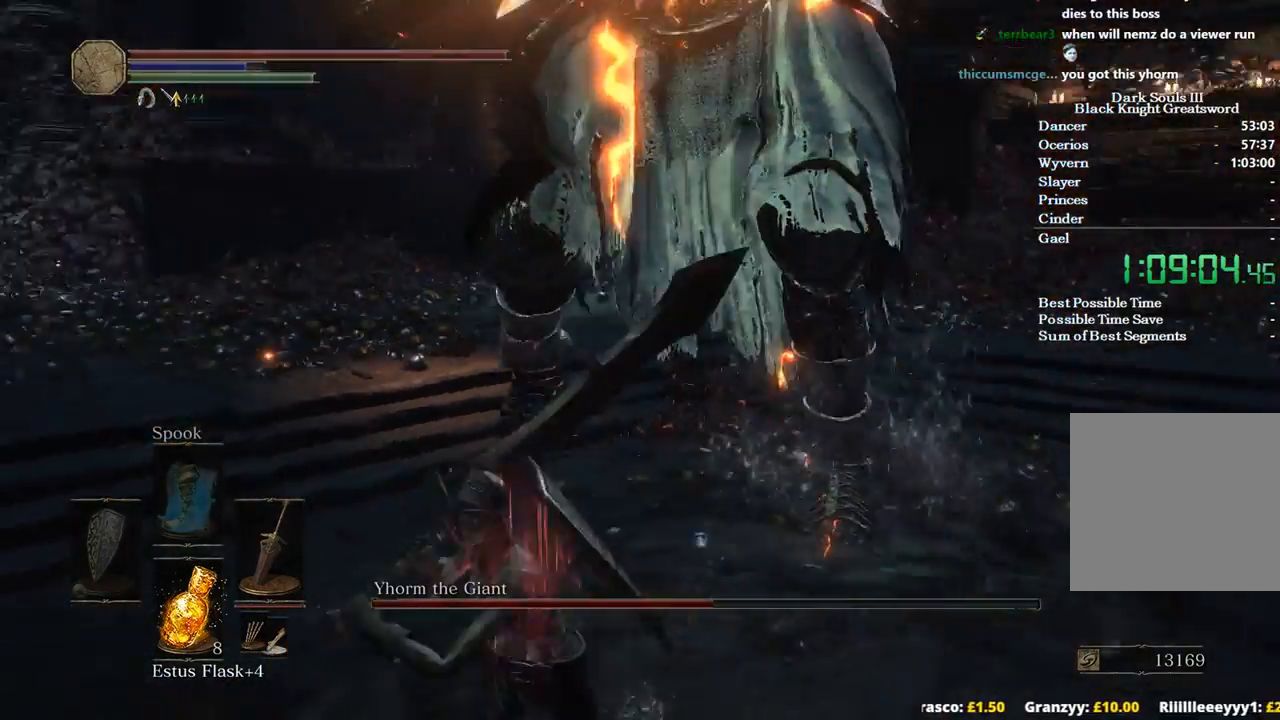
{"buttons": [], "left_stick": "left", "right_stick": "center", "events": [[67, "left_stick", "center"], [167, "right_stick", "center"], [200, "left_stick", "left"]]}
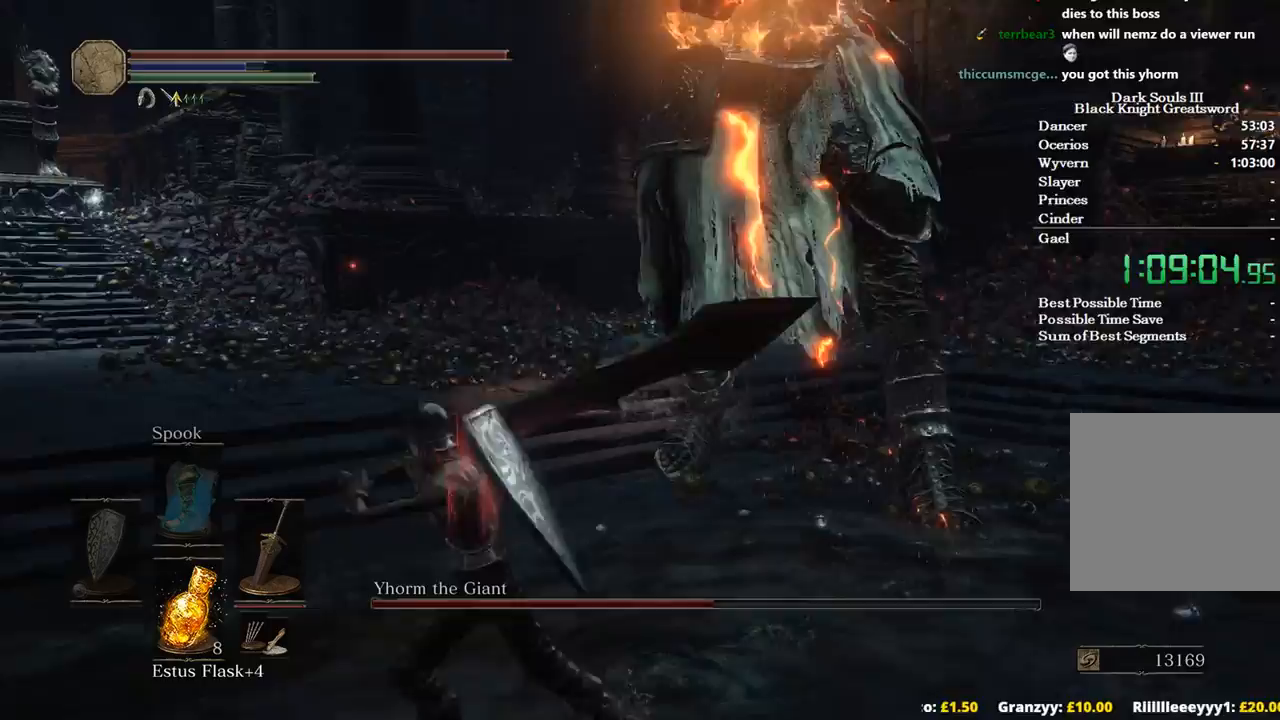
{"buttons": ["R1"], "left_stick": "up", "right_stick": "up-right", "events": [[67, "left_stick", "up-left"], [133, "right_stick", "up-right"], [233, "left_stick", "up"], [400, "R1", "down"]]}
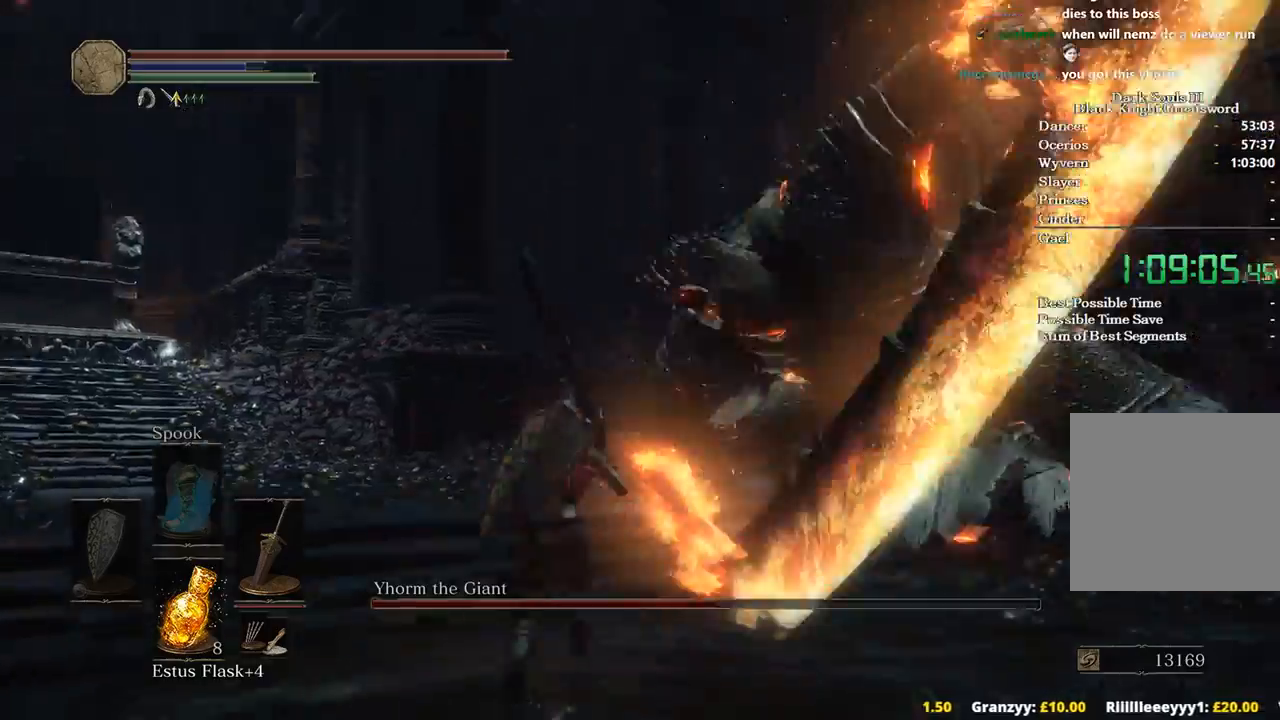
{"buttons": [], "left_stick": "up", "right_stick": "center", "events": [[67, "R1", "up"], [100, "right_stick", "center"]]}
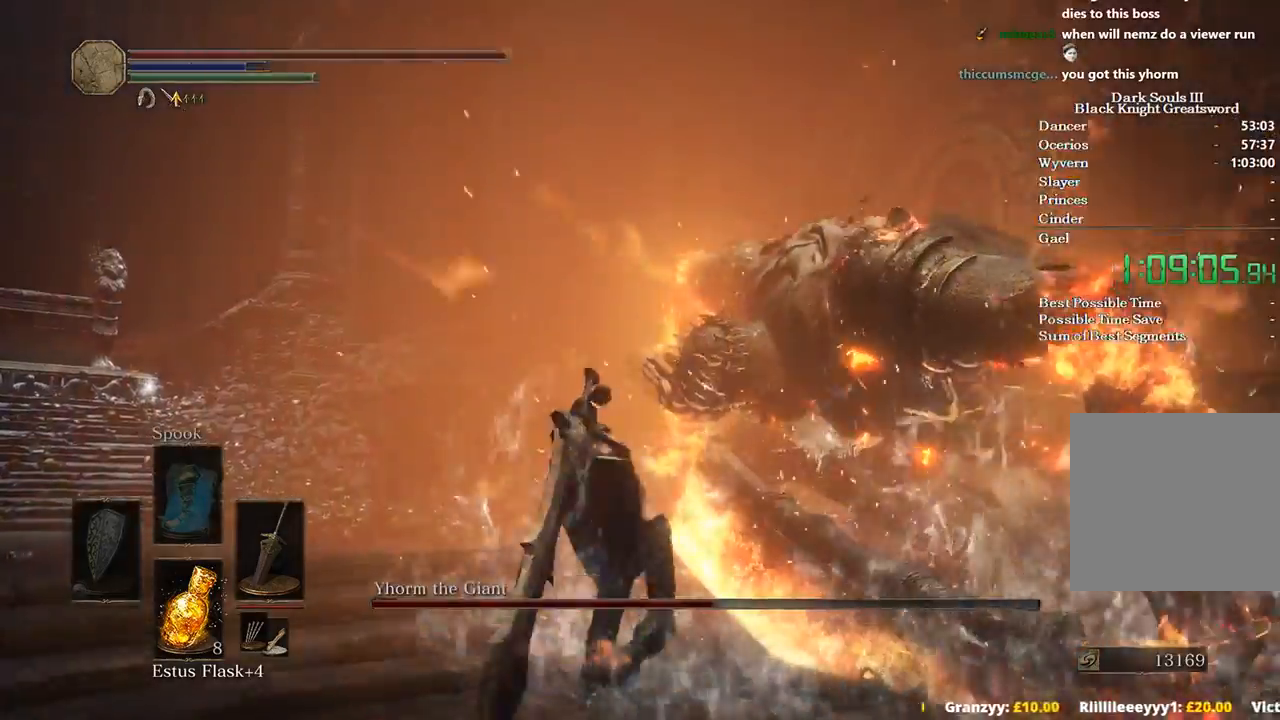
{"buttons": [], "left_stick": "up", "right_stick": "down-right", "events": [[133, "right_stick", "down-right"]]}
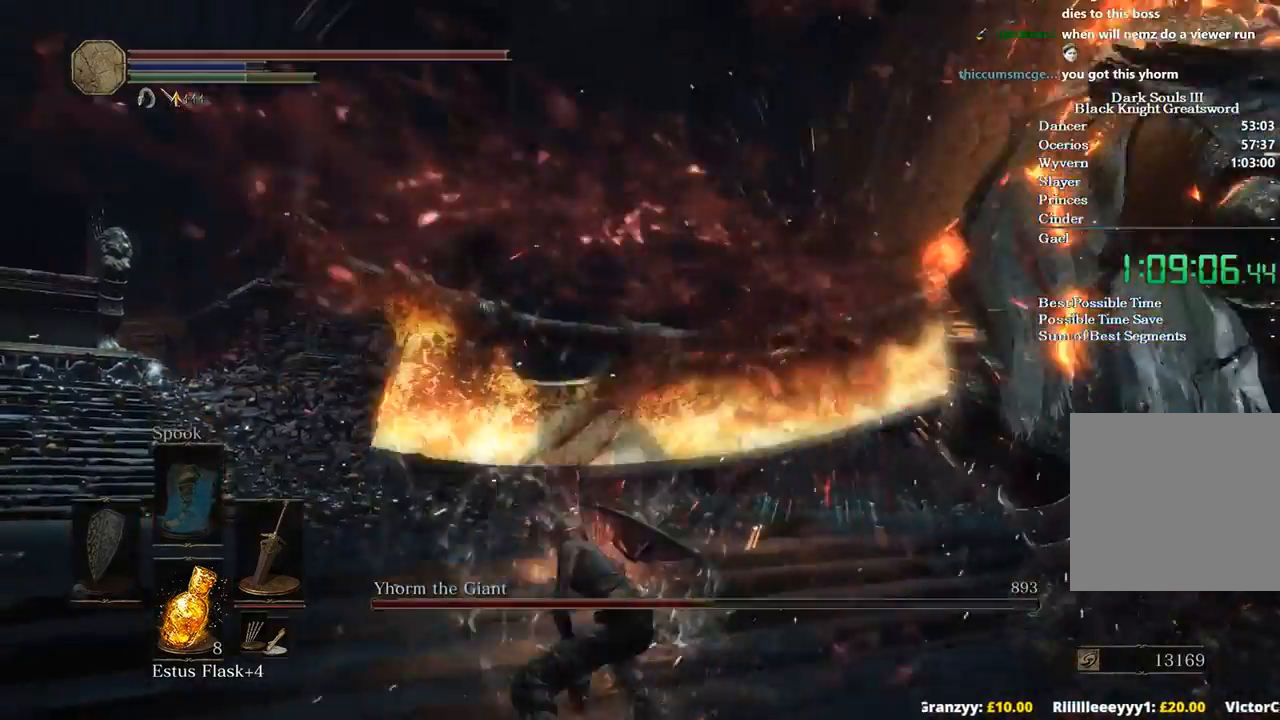
{"buttons": [], "left_stick": "right", "right_stick": "down-right", "events": [[67, "left_stick", "right"]]}
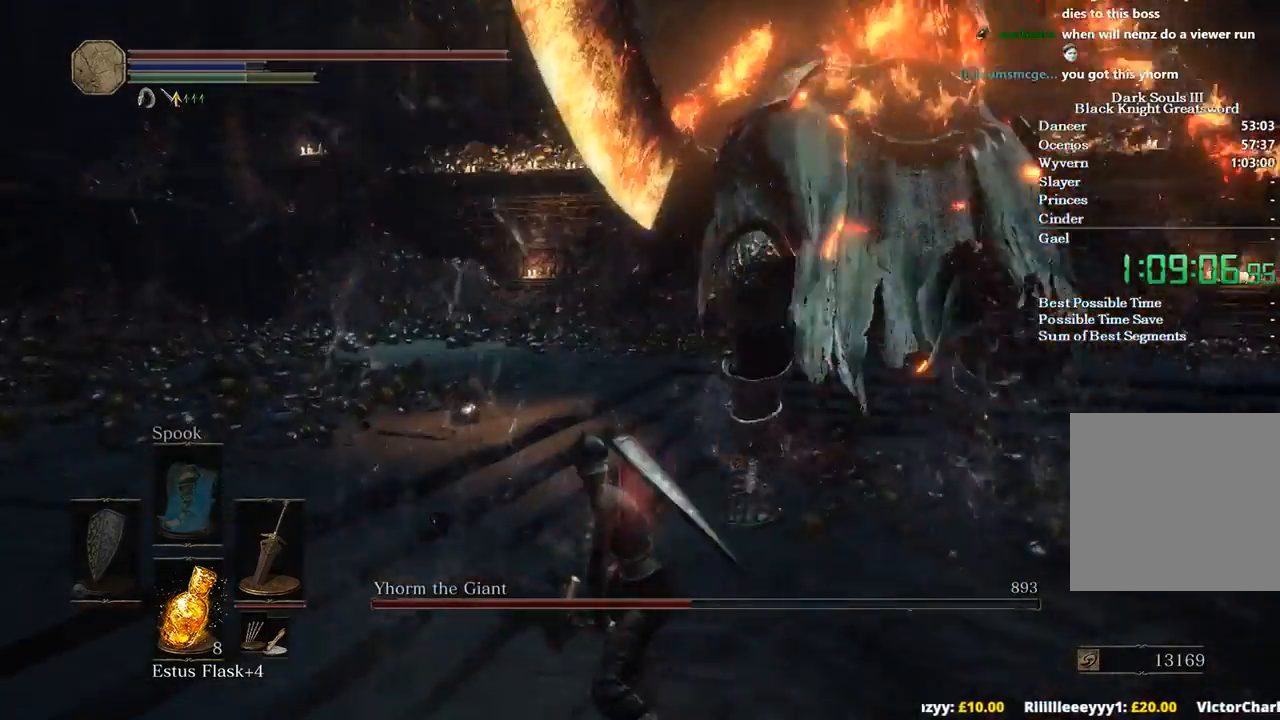
{"buttons": [], "left_stick": "right", "right_stick": "center", "events": [[100, "right_stick", "down"], [267, "right_stick", "center"]]}
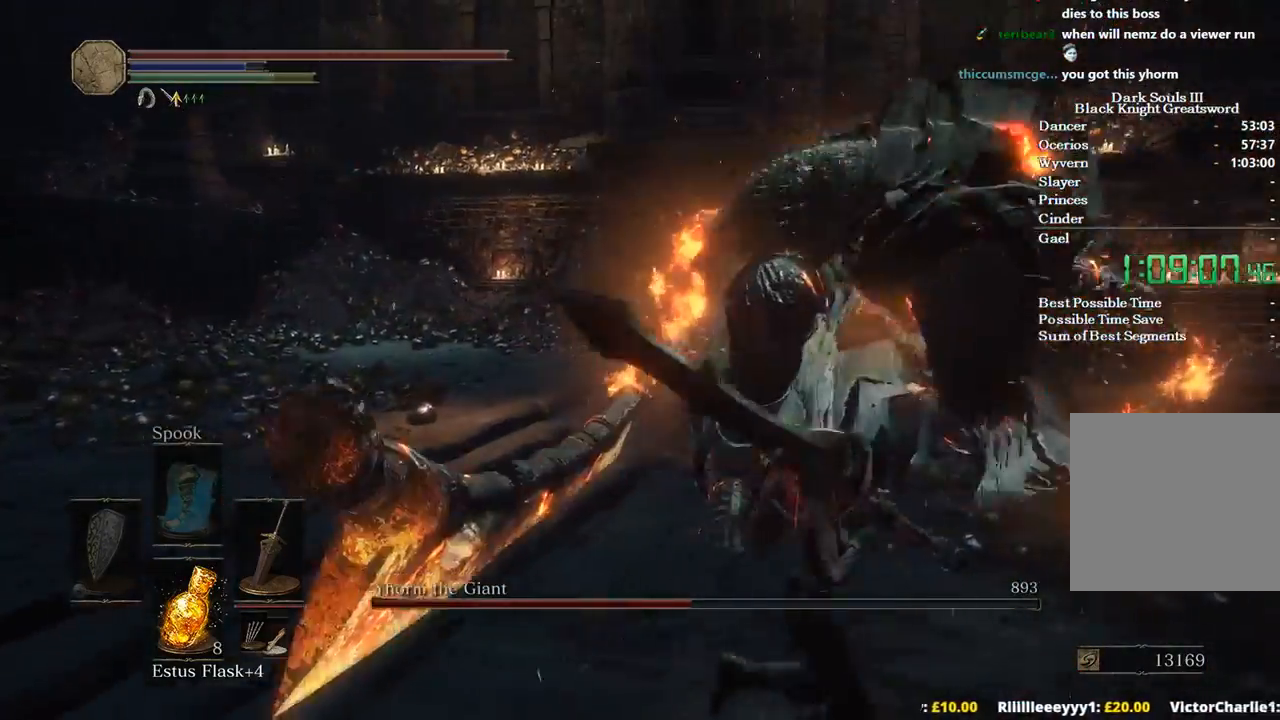
{"buttons": ["R2"], "left_stick": "up", "right_stick": "center", "events": [[67, "R2", "down"], [133, "left_stick", "up-right"], [300, "left_stick", "up"]]}
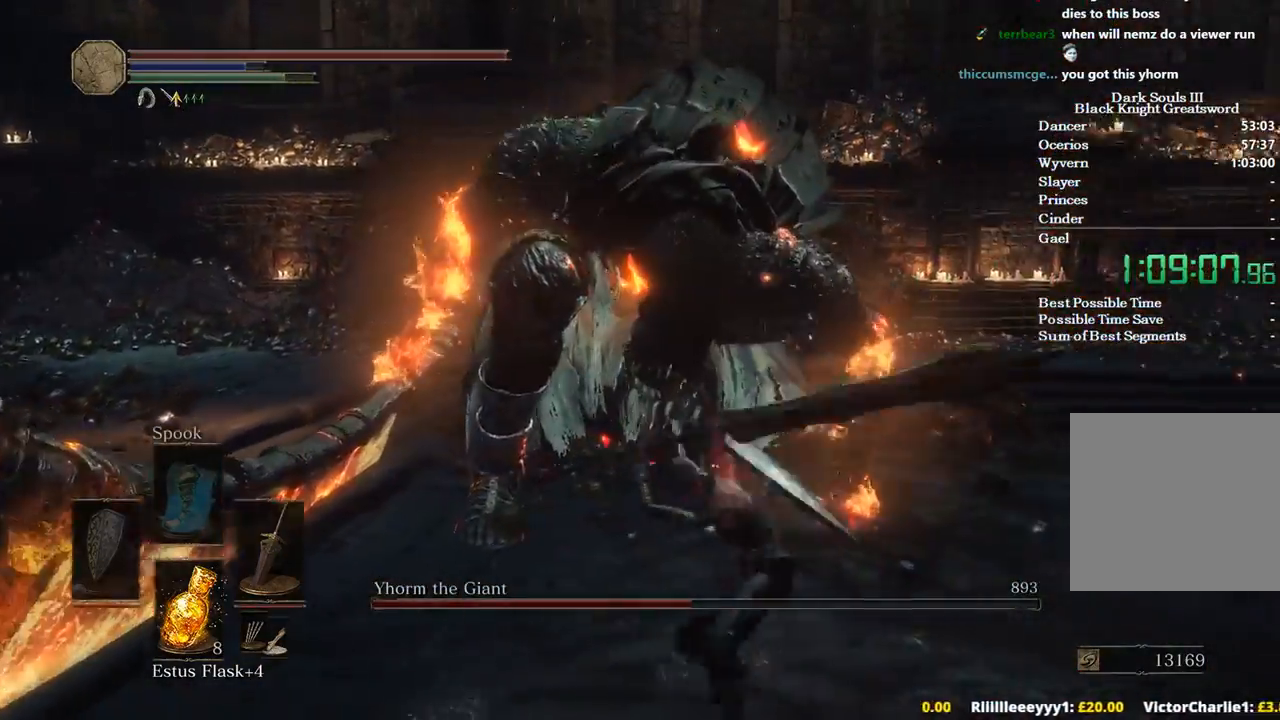
{"buttons": ["R2"], "left_stick": "up", "right_stick": "center", "events": [[67, "right_stick", "left"], [300, "right_stick", "center"]]}
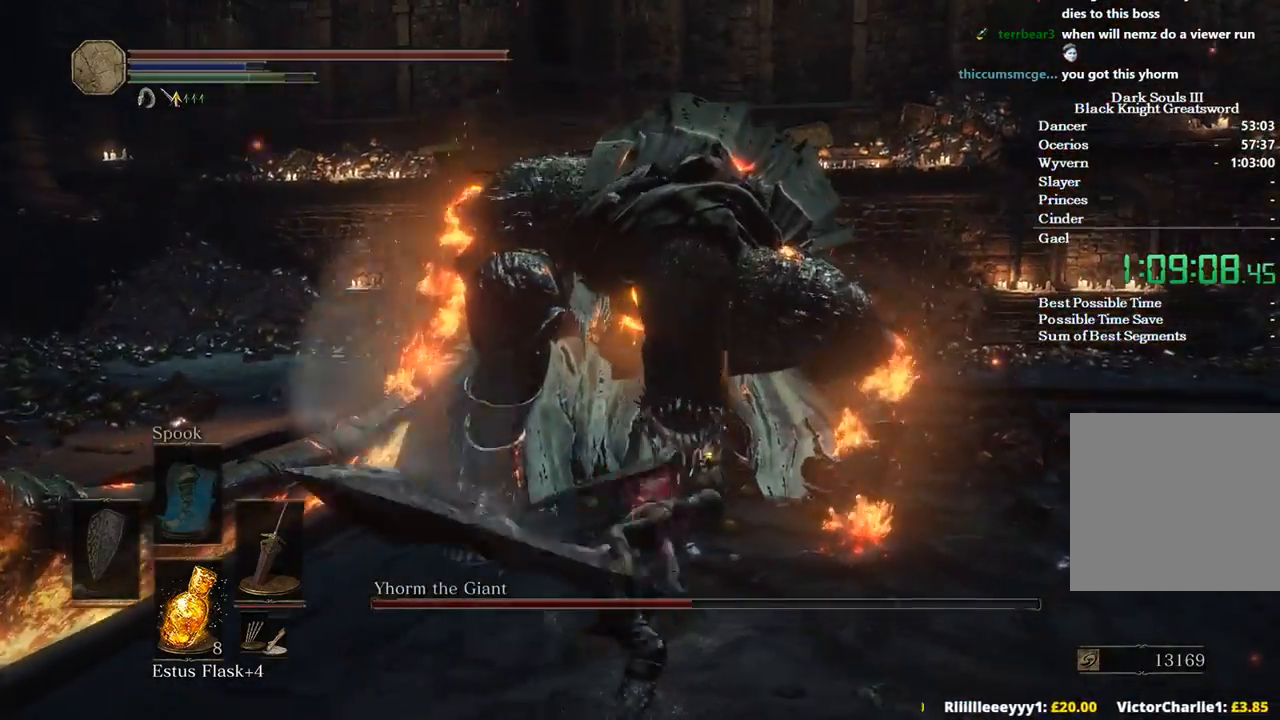
{"buttons": ["R2"], "left_stick": "up", "right_stick": "center", "events": []}
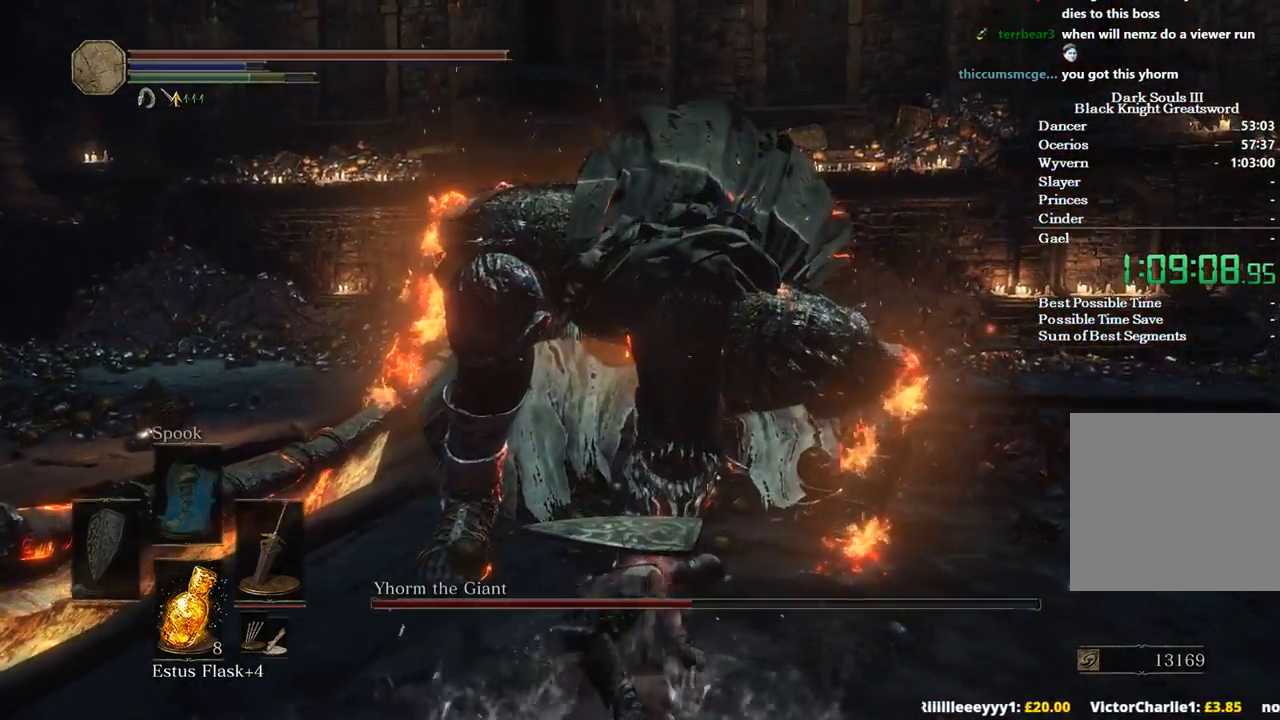
{"buttons": ["R2"], "left_stick": "up", "right_stick": "down", "events": [[200, "right_stick", "down"]]}
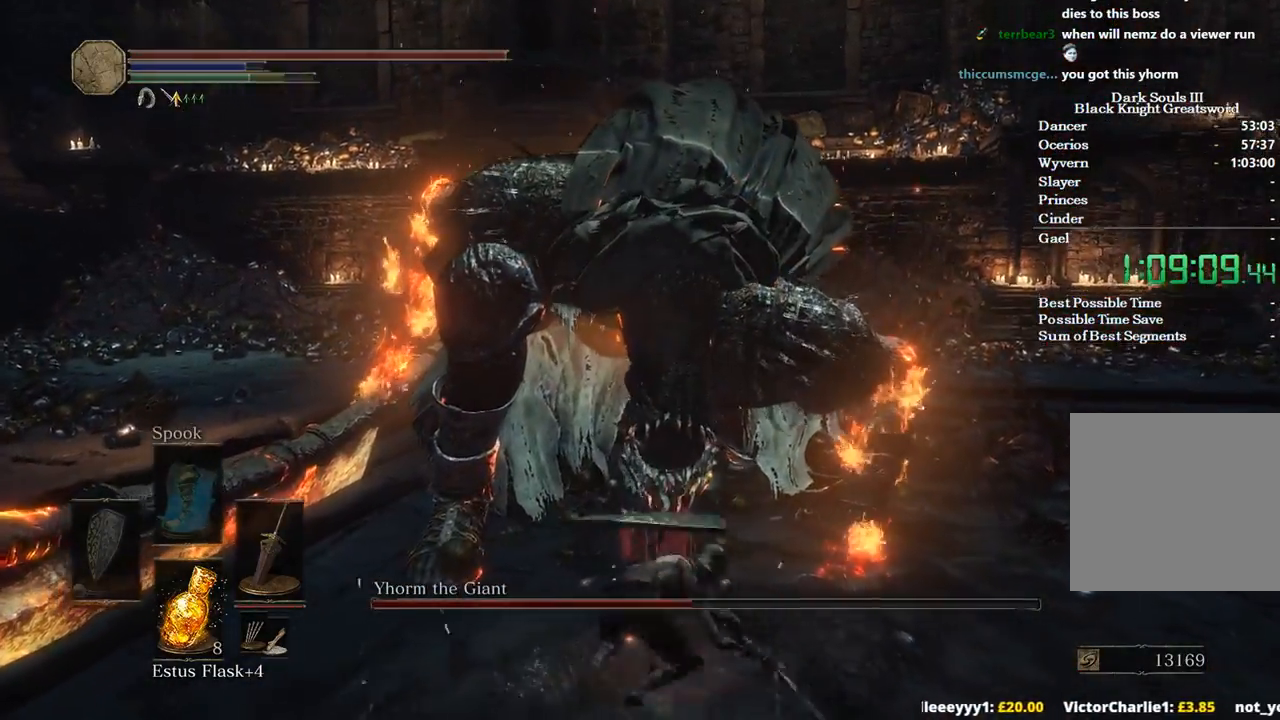
{"buttons": ["R2"], "left_stick": "up", "right_stick": "down", "events": []}
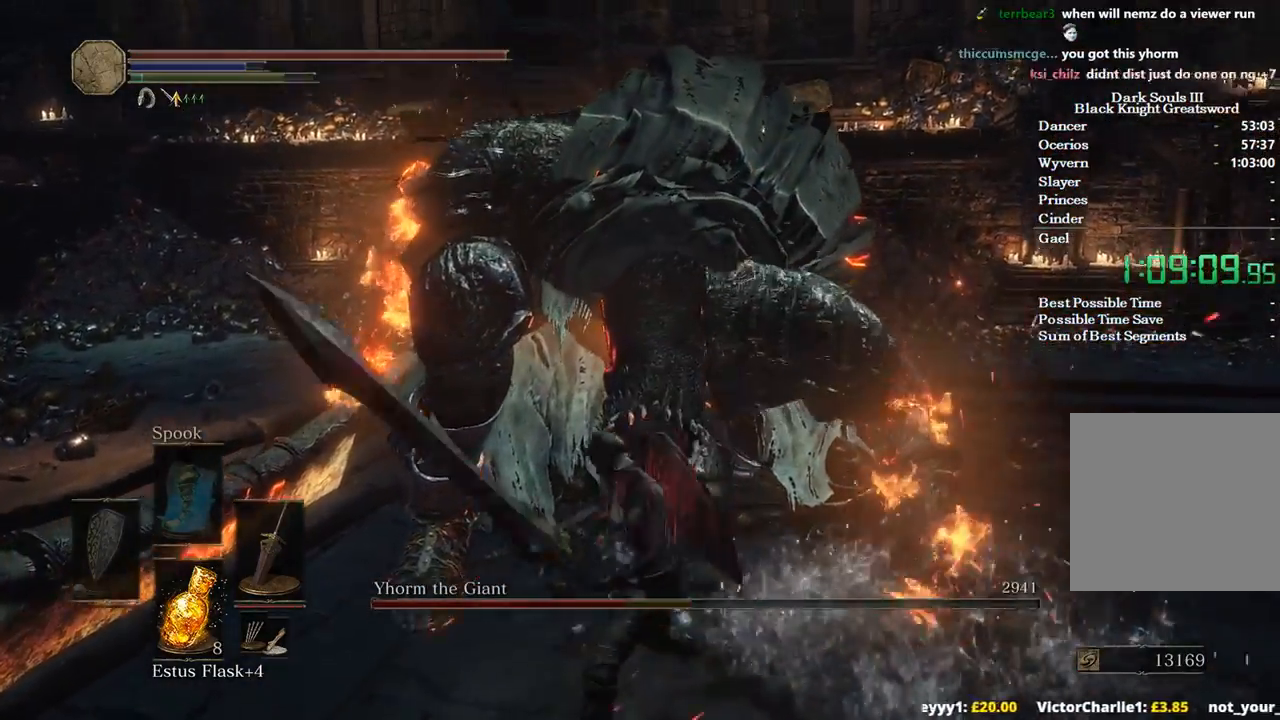
{"buttons": [], "left_stick": "up", "right_stick": "center", "events": [[67, "left_stick", "center"], [167, "R2", "up"], [167, "right_stick", "center"], [433, "left_stick", "up"]]}
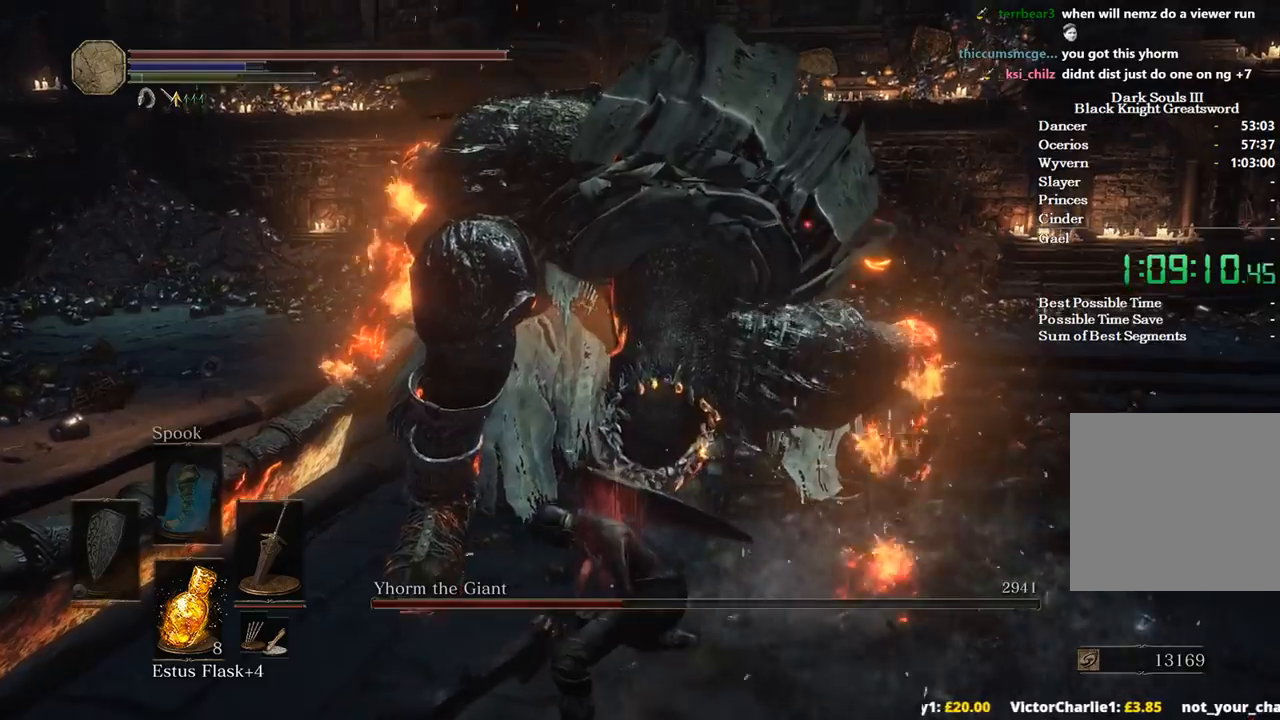
{"buttons": [], "left_stick": "up", "right_stick": "down", "events": [[400, "right_stick", "down"]]}
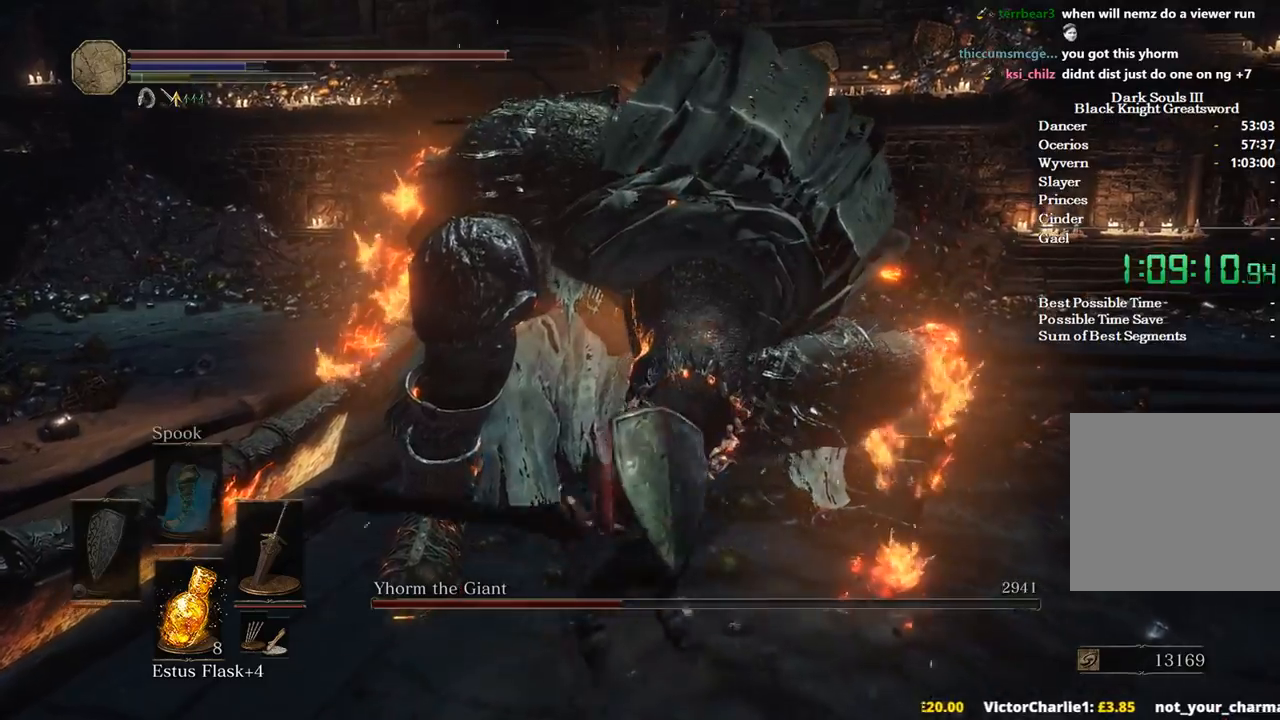
{"buttons": [], "left_stick": "up", "right_stick": "down-left", "events": [[333, "R1", "down"], [333, "right_stick", "down-left"], [467, "R1", "up"]]}
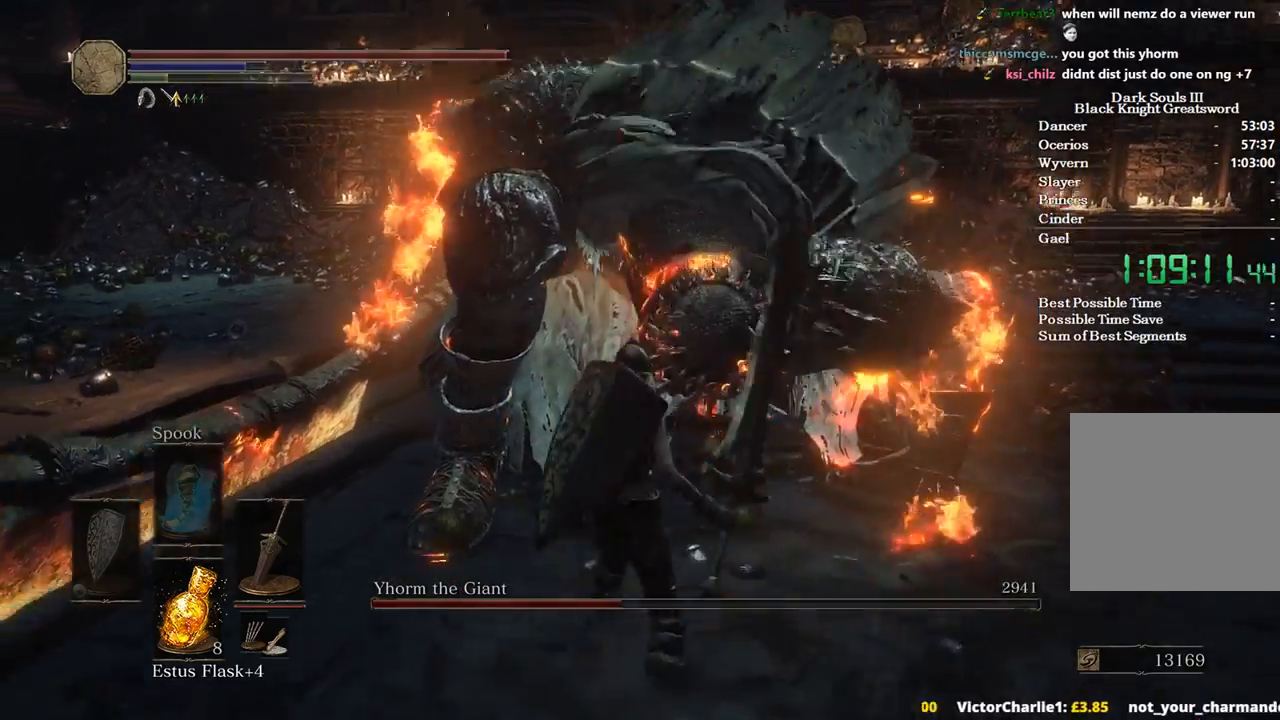
{"buttons": [], "left_stick": "center", "right_stick": "center", "events": [[33, "R1", "down"], [133, "R1", "up"], [300, "left_stick", "center"], [333, "right_stick", "center"]]}
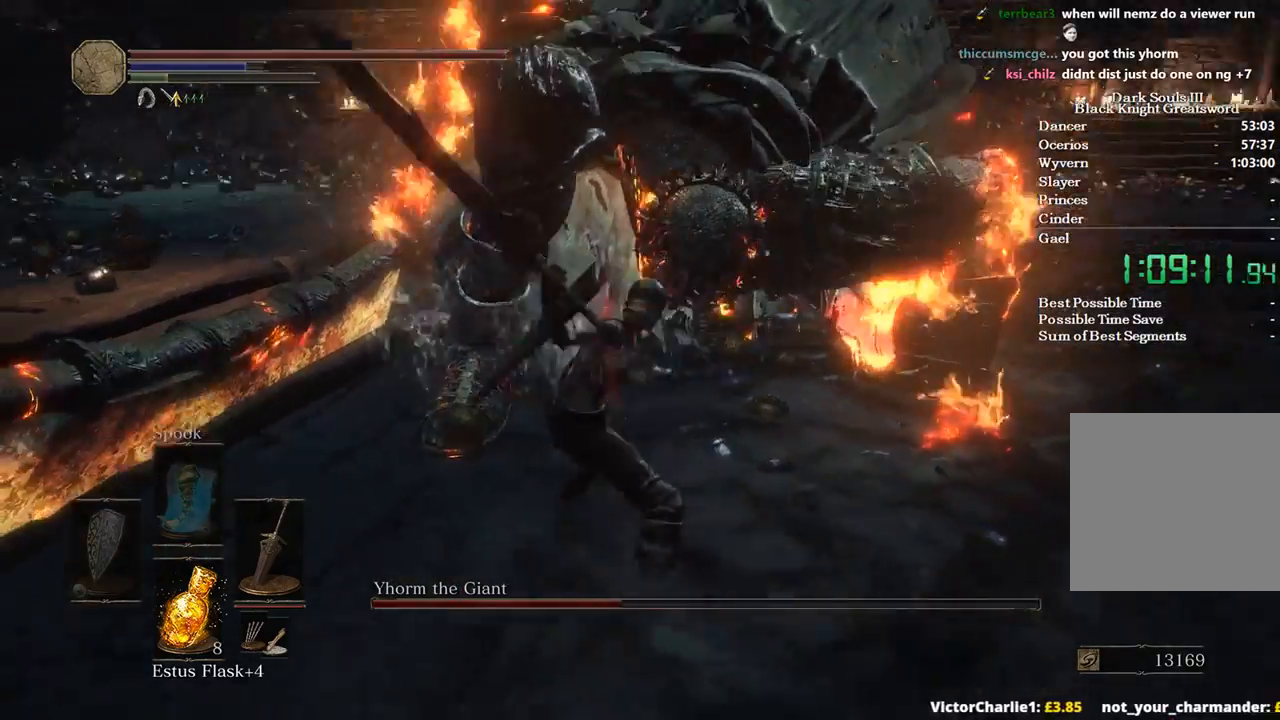
{"buttons": [], "left_stick": "center", "right_stick": "center", "events": []}
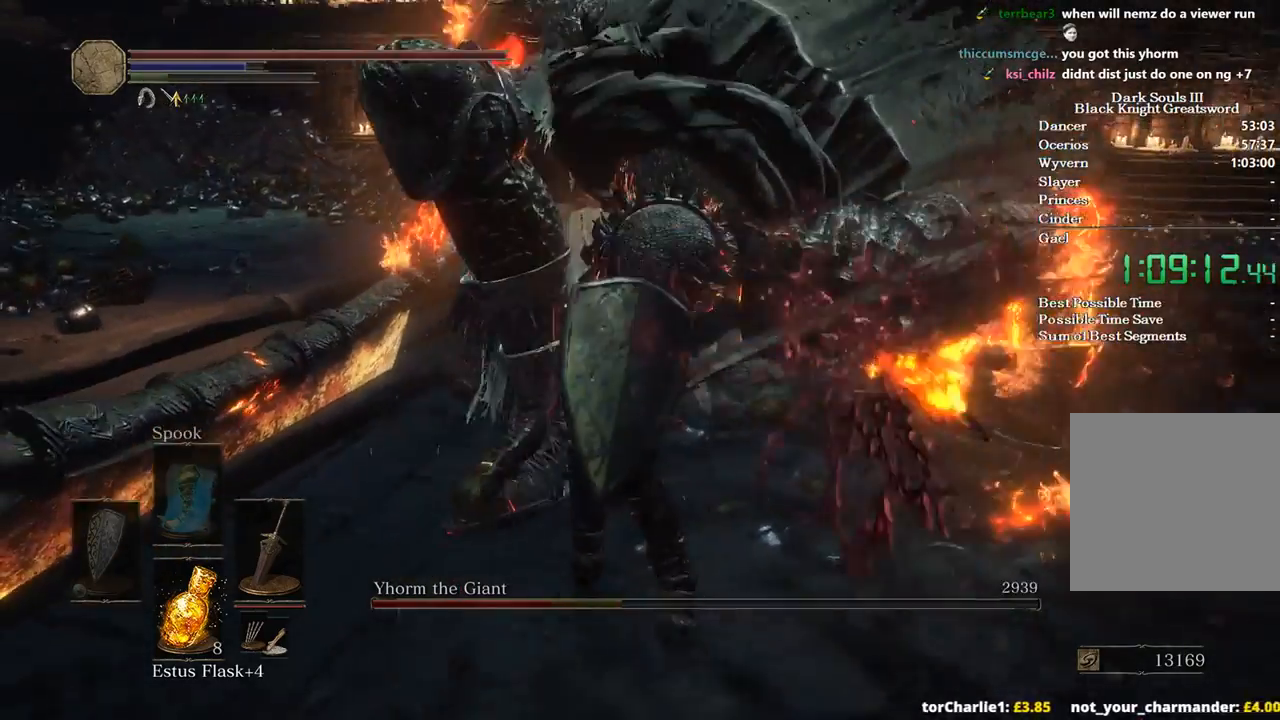
{"buttons": [], "left_stick": "center", "right_stick": "center", "events": []}
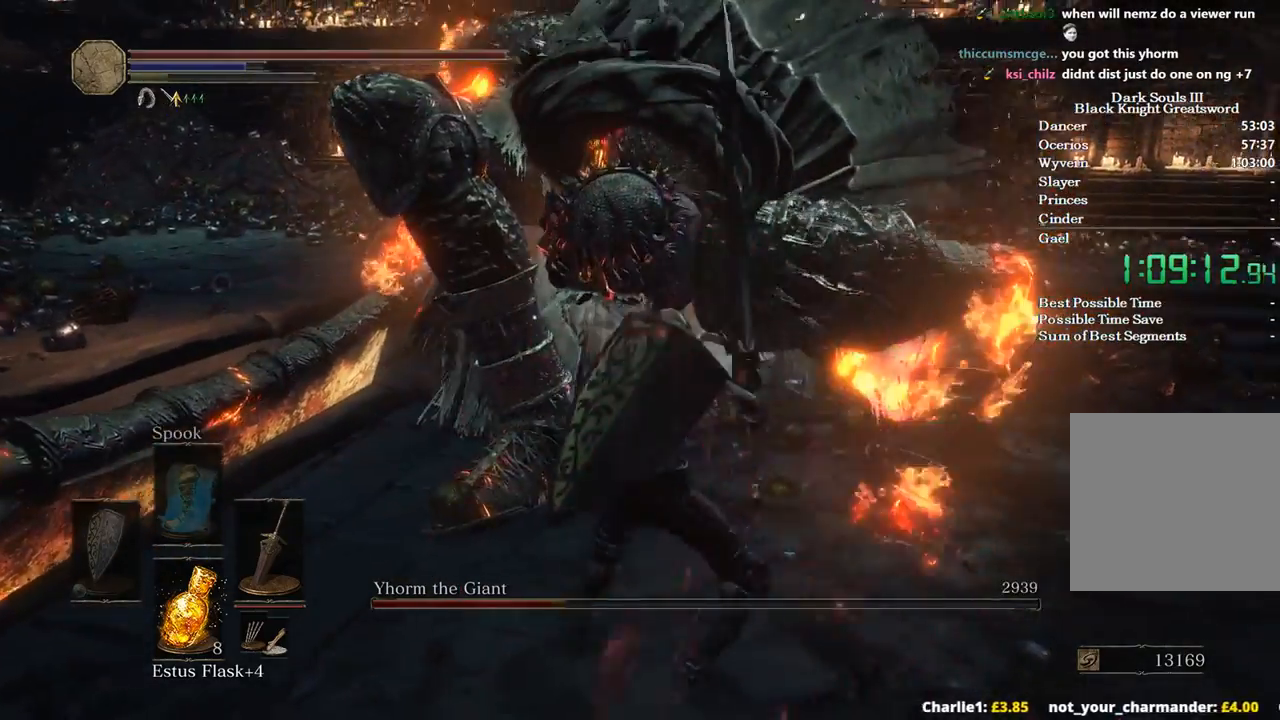
{"buttons": [], "left_stick": "center", "right_stick": "center", "events": []}
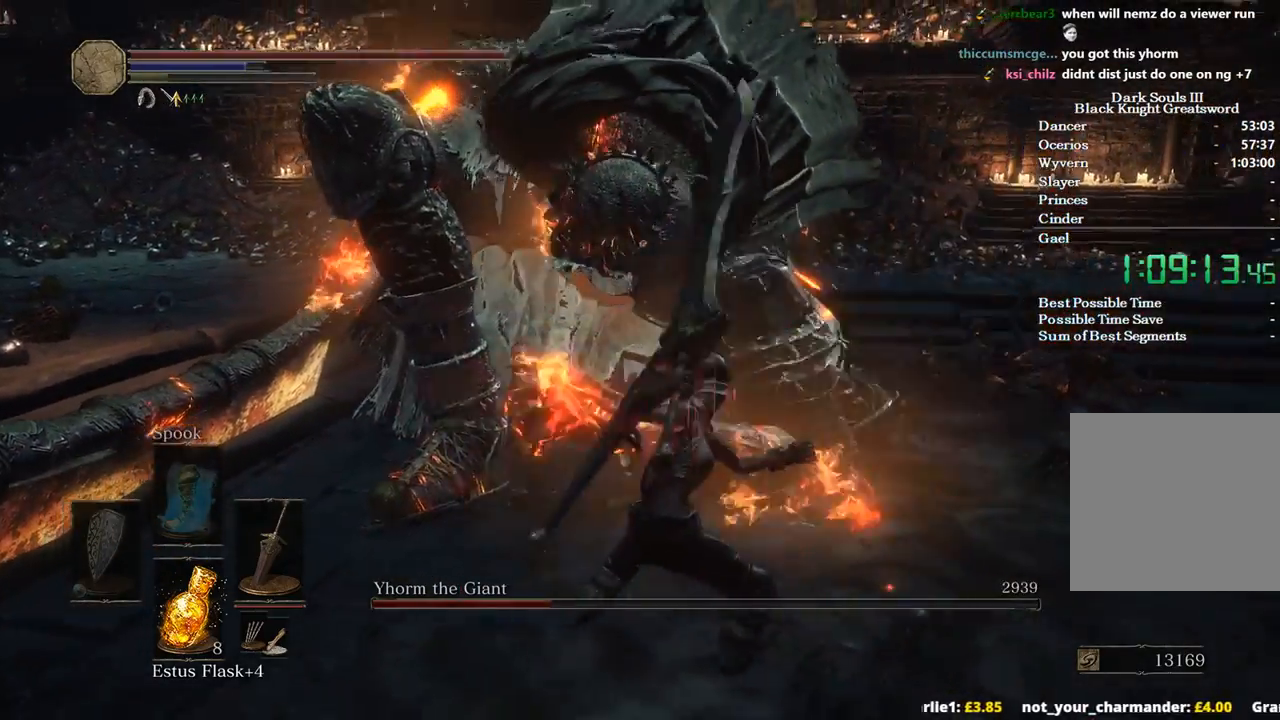
{"buttons": [], "left_stick": "center", "right_stick": "center", "events": []}
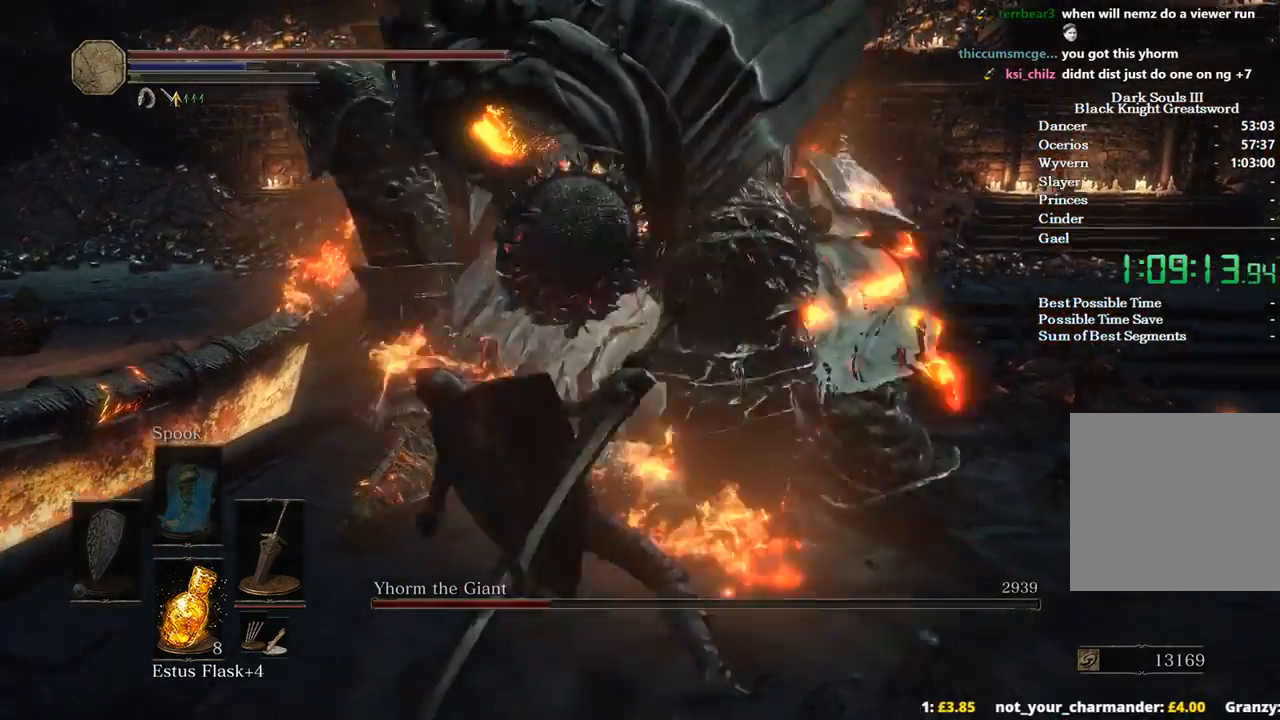
{"buttons": [], "left_stick": "up", "right_stick": "center", "events": [[500, "left_stick", "up"]]}
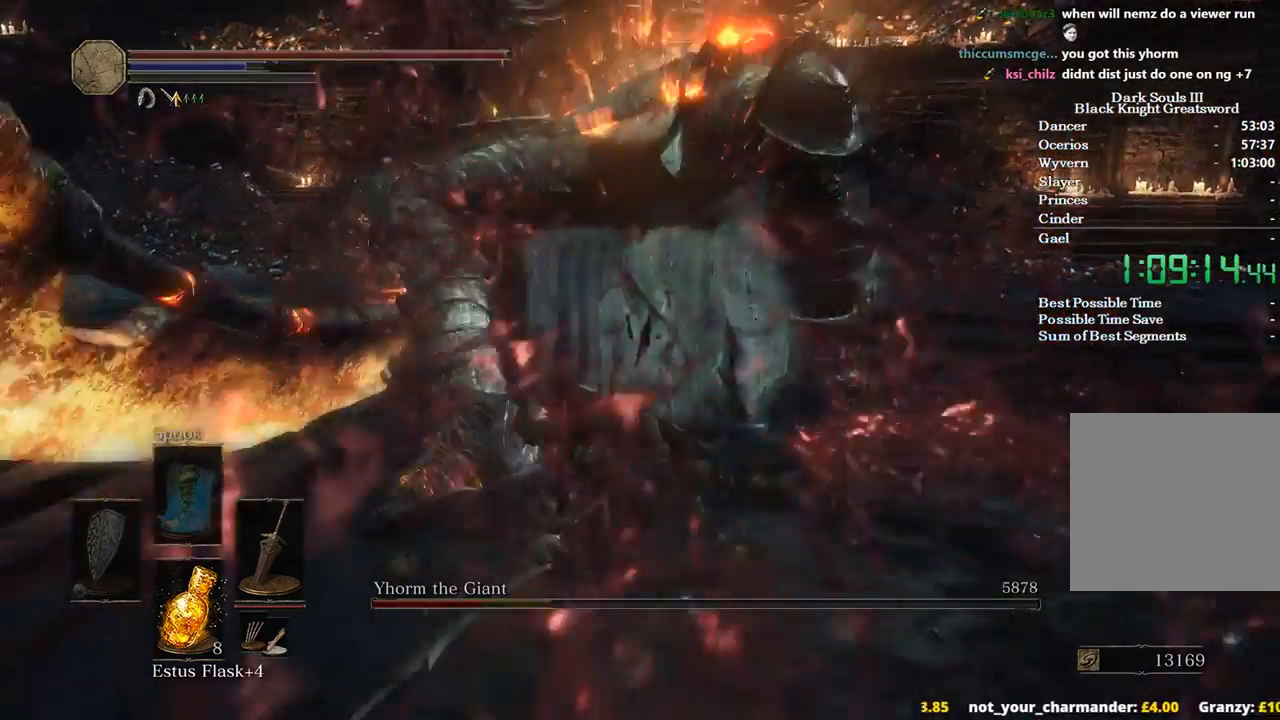
{"buttons": [], "left_stick": "up", "right_stick": "center", "events": []}
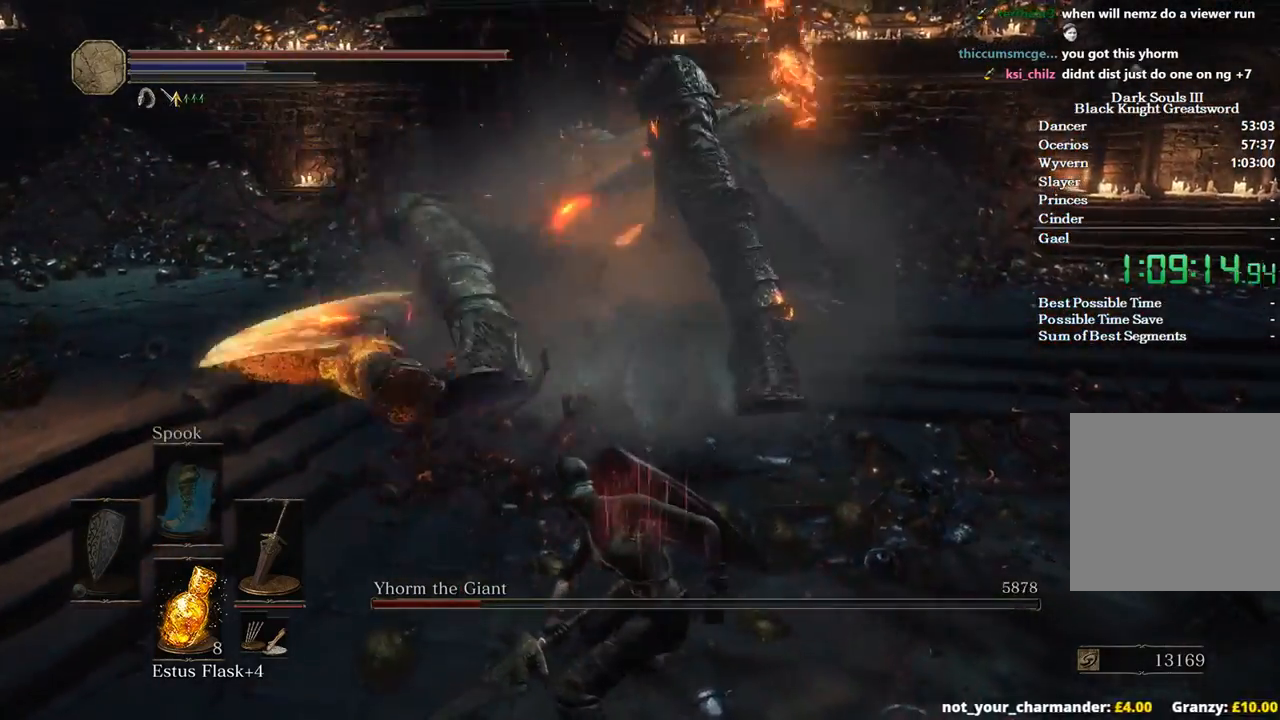
{"buttons": [], "left_stick": "up", "right_stick": "center", "events": []}
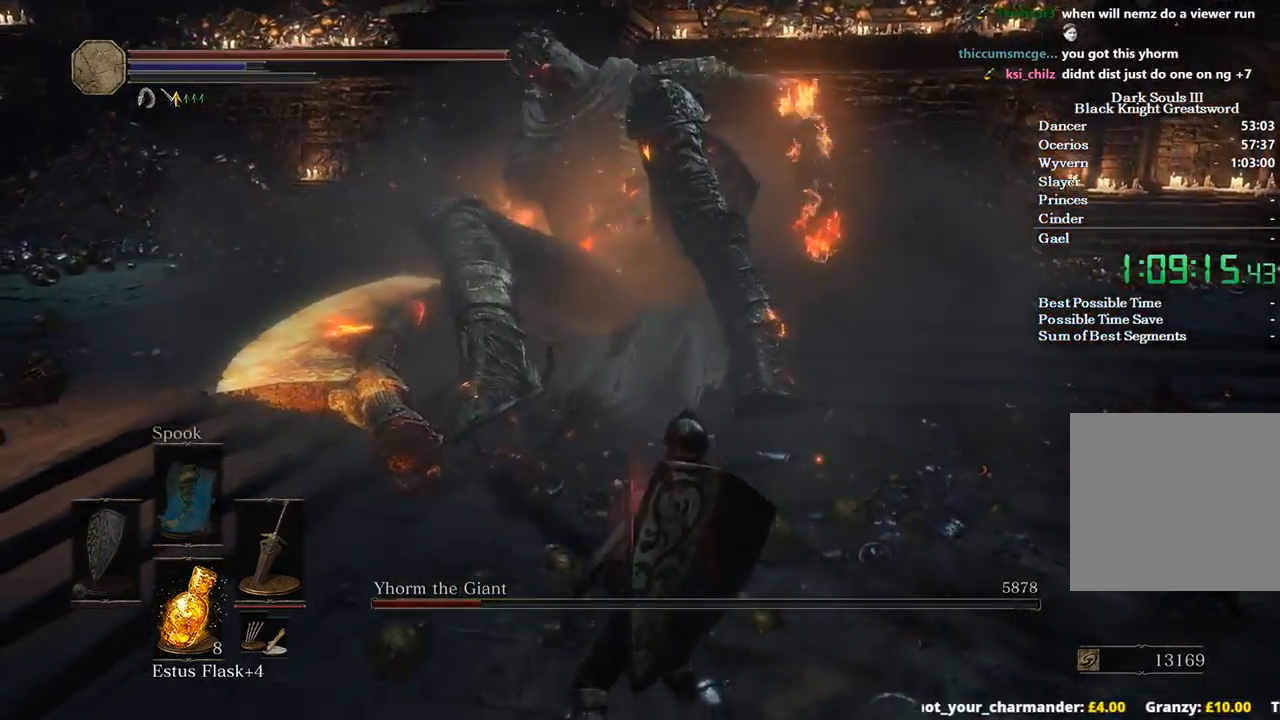
{"buttons": [], "left_stick": "up", "right_stick": "center", "events": []}
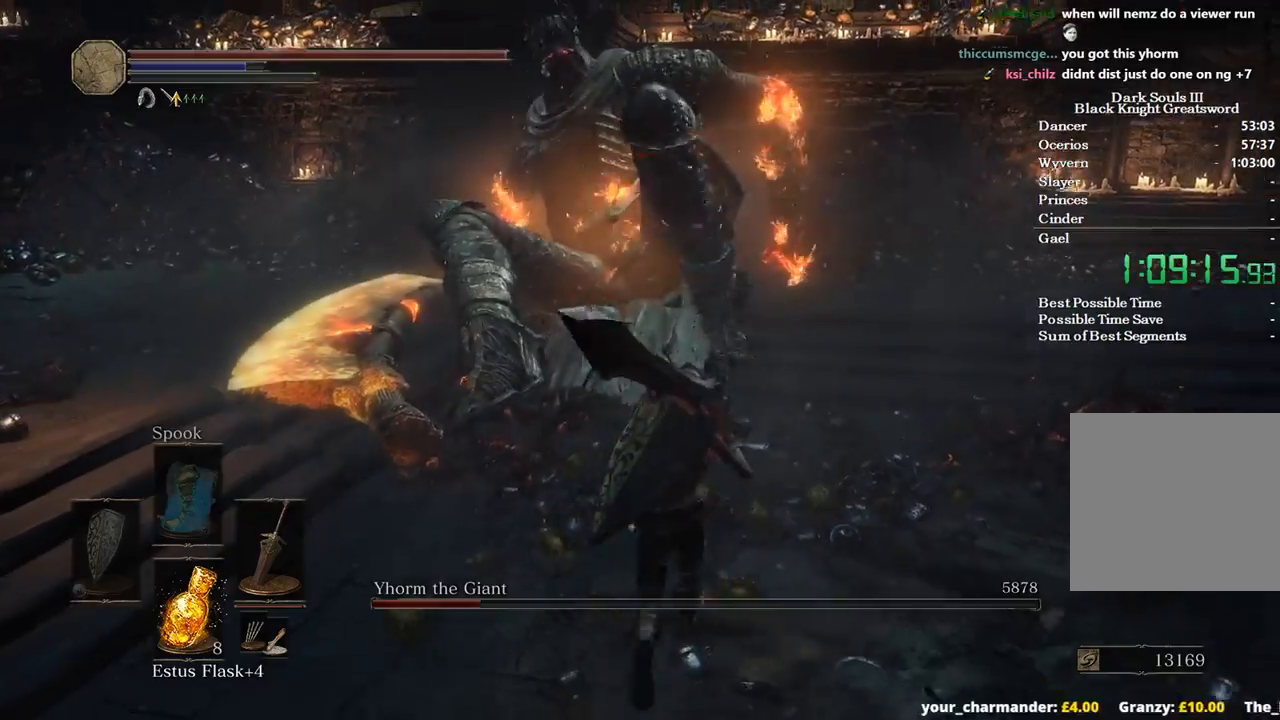
{"buttons": [], "left_stick": "up", "right_stick": "down-left", "events": [[67, "right_stick", "left"], [233, "right_stick", "down-left"]]}
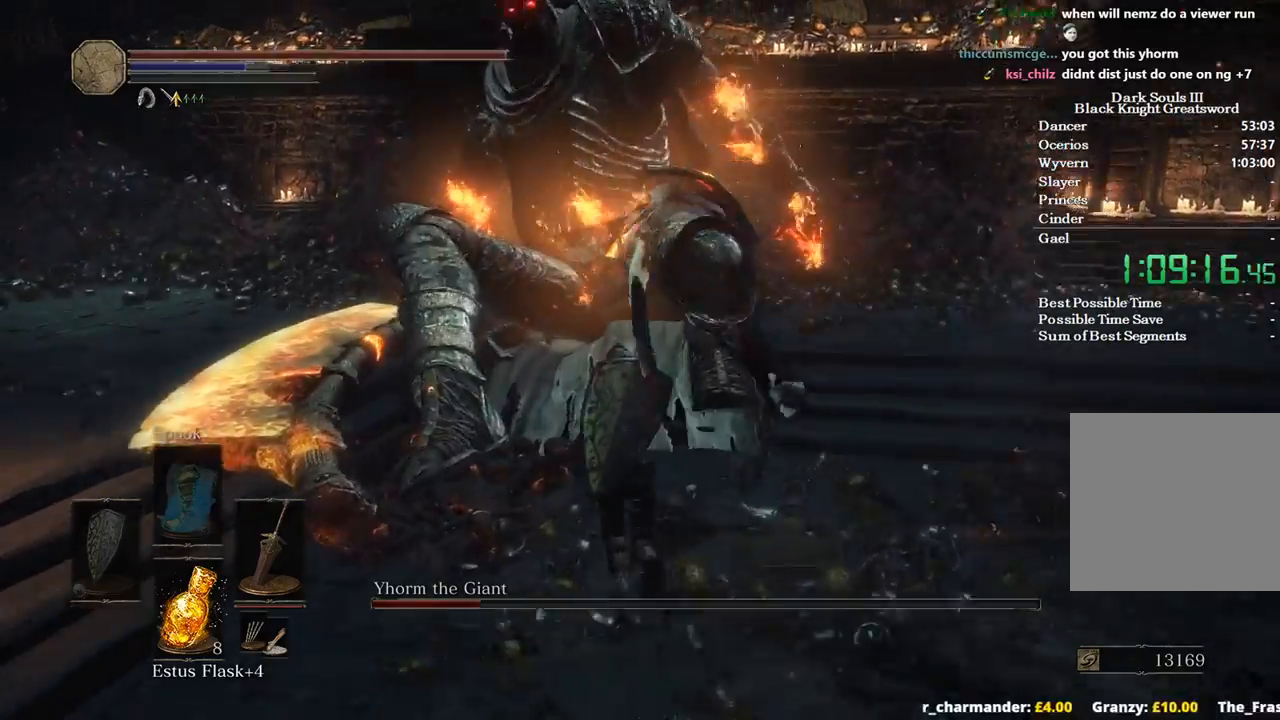
{"buttons": [], "left_stick": "center", "right_stick": "down-left", "events": [[367, "left_stick", "center"]]}
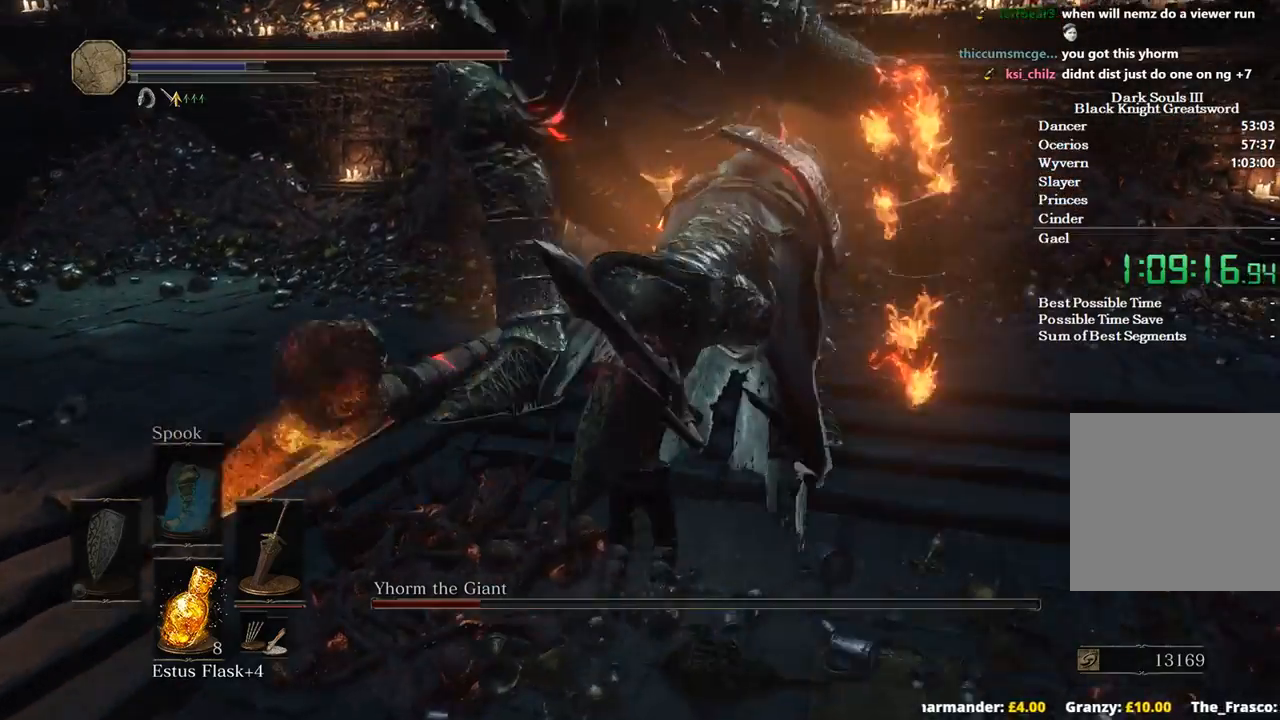
{"buttons": [], "left_stick": "center", "right_stick": "center", "events": [[200, "right_stick", "center"]]}
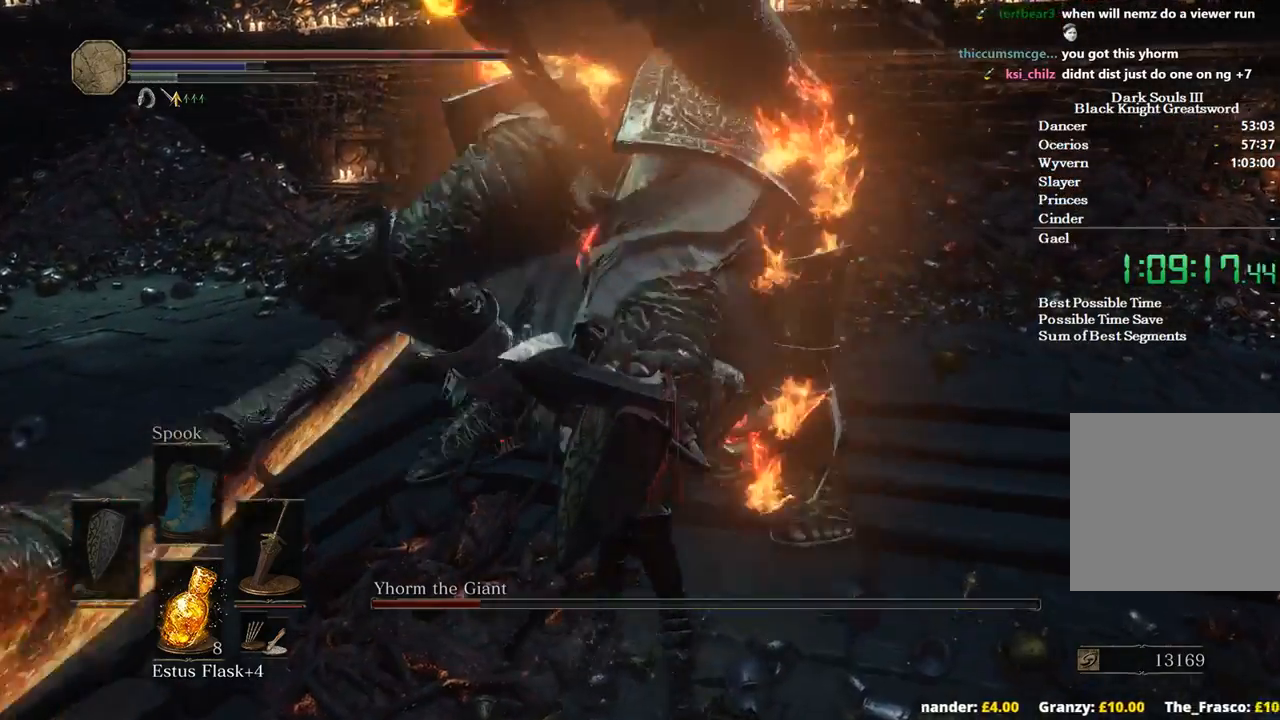
{"buttons": [], "left_stick": "down-left", "right_stick": "center", "events": [[300, "left_stick", "down-left"]]}